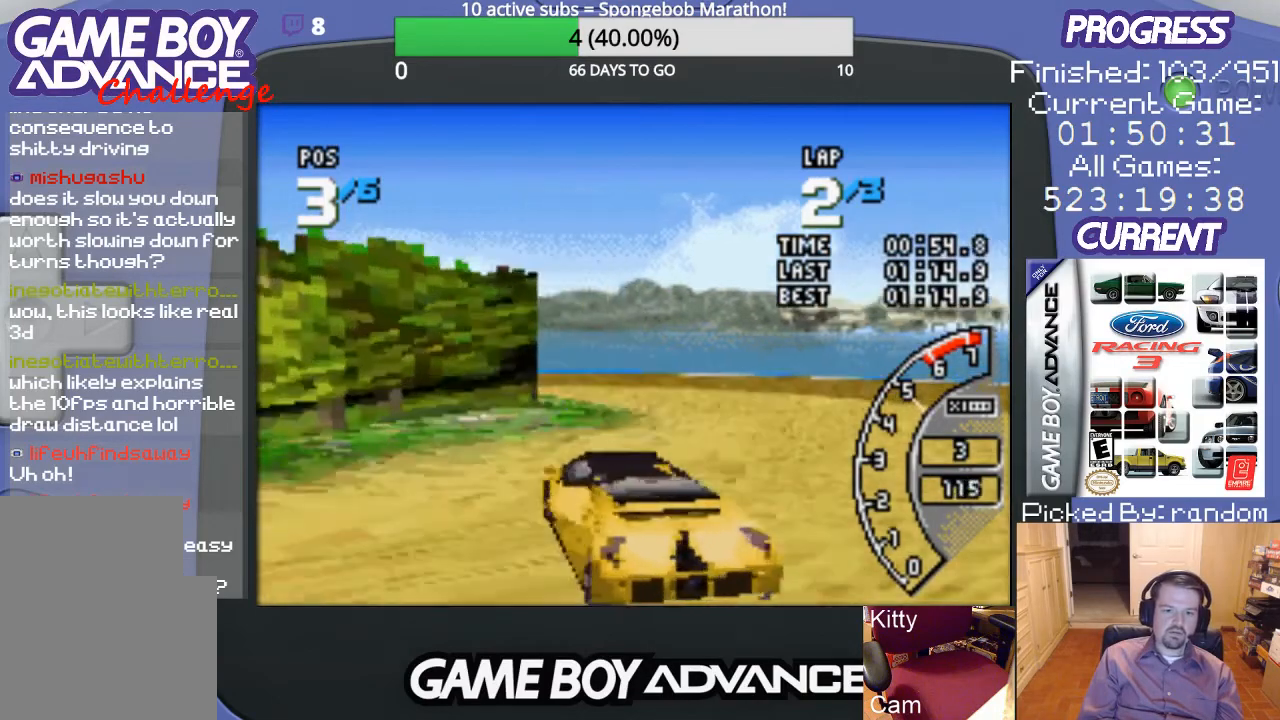
Gameplay with a controller (Nintendo layout); each line is a JSON object with the inputs held at the frame after it. "events" lists button and stick changes between this image and that frame as [ms after this image, input, new state], when the widget could be followed in between. Not read: L3 R3.
{"buttons": ["DPAD_LEFT"], "events": [[67, "DPAD_LEFT", "down"]]}
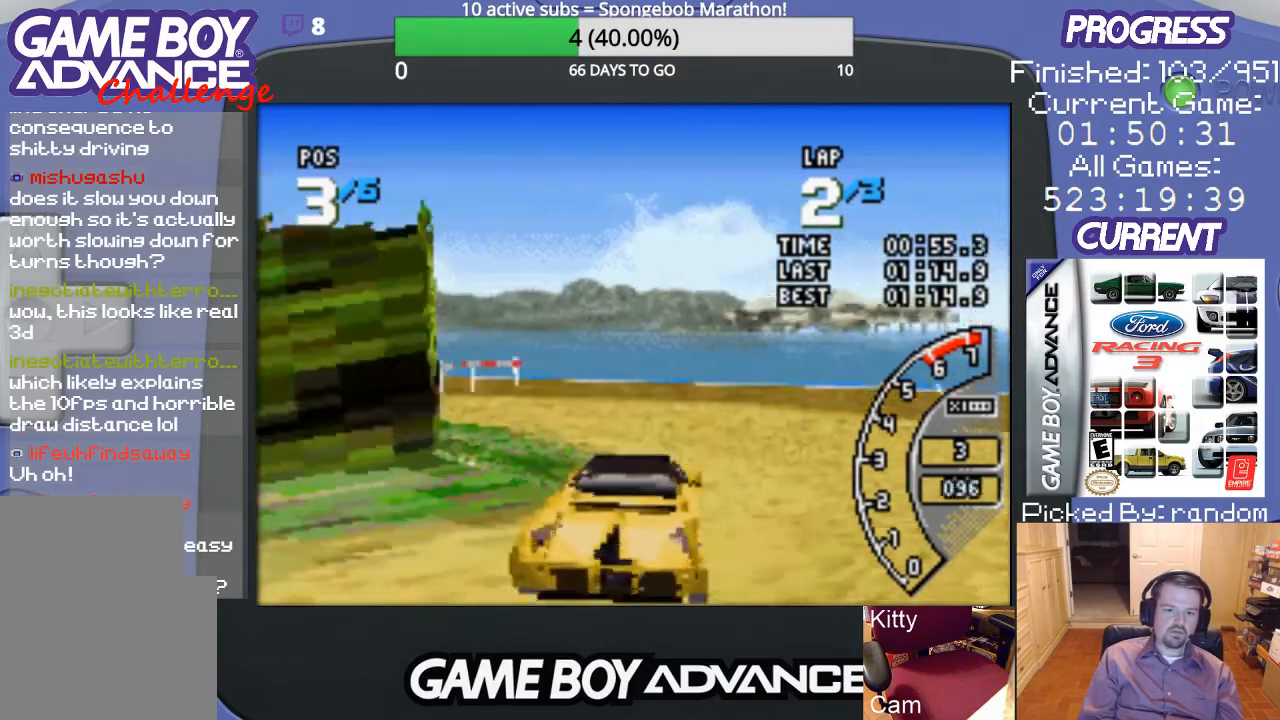
{"buttons": ["A", "DPAD_LEFT"], "events": [[100, "A", "down"]]}
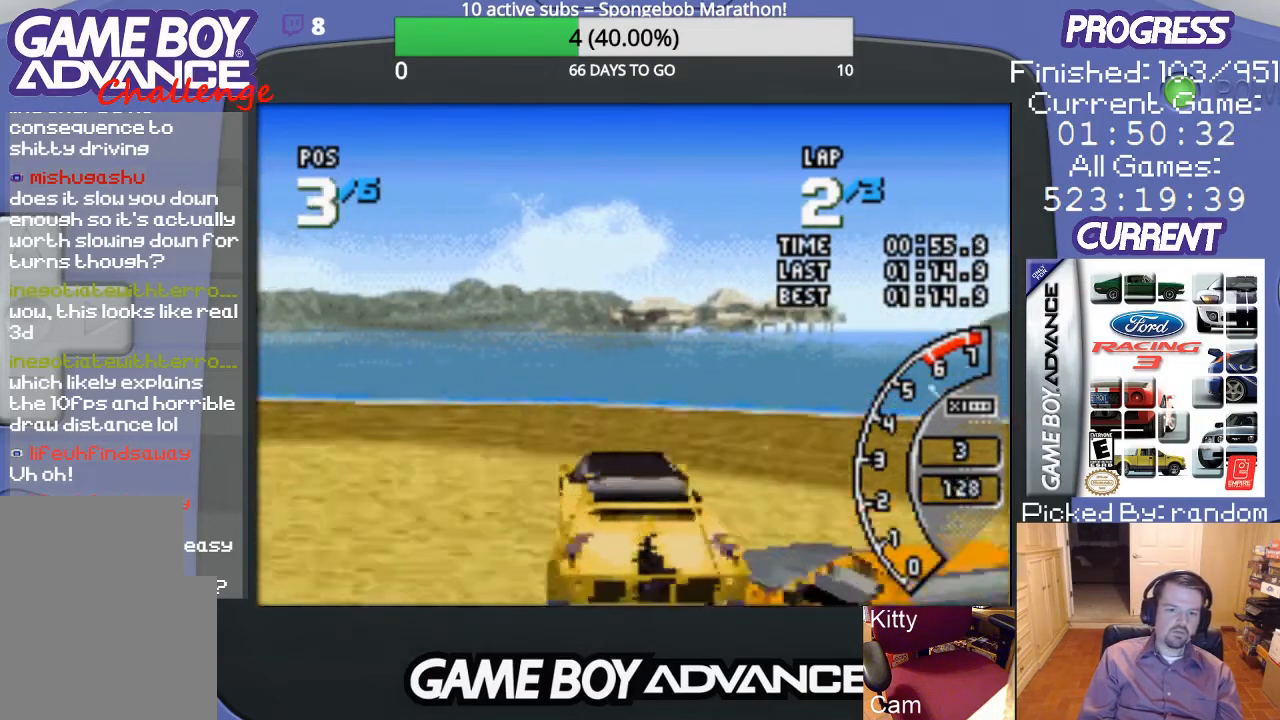
{"buttons": ["A", "DPAD_LEFT"], "events": []}
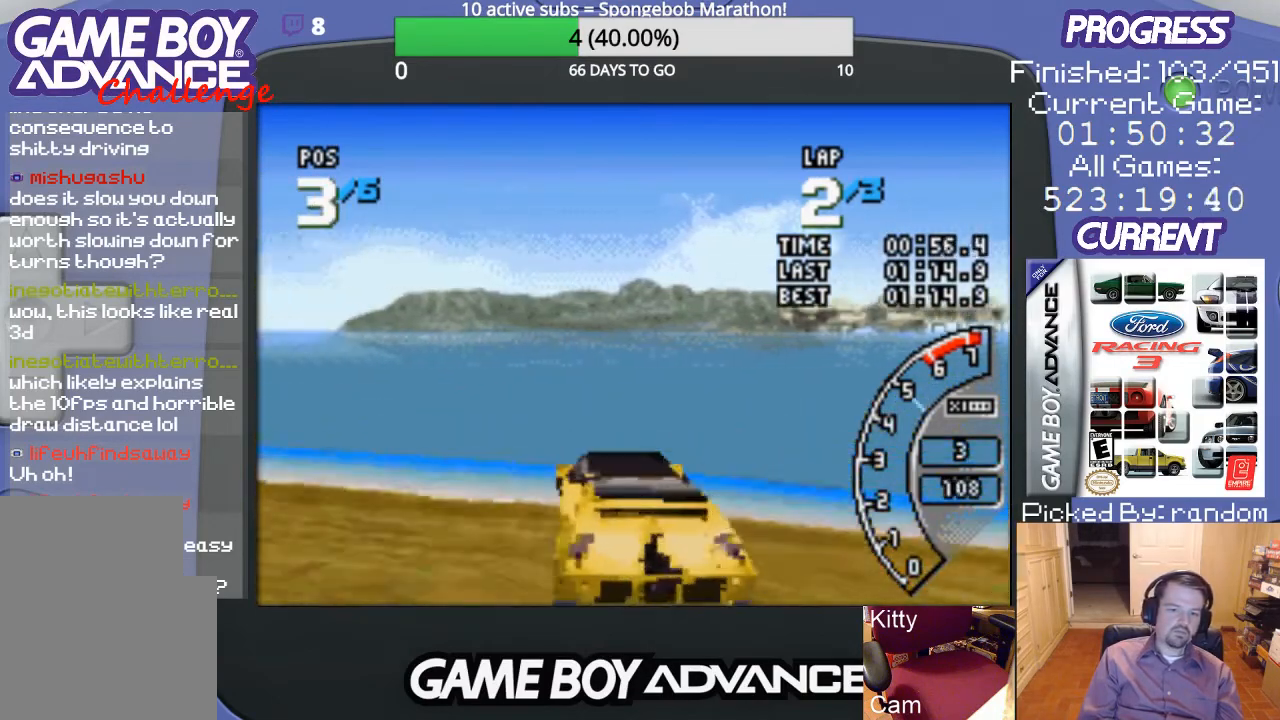
{"buttons": ["A", "DPAD_LEFT"], "events": []}
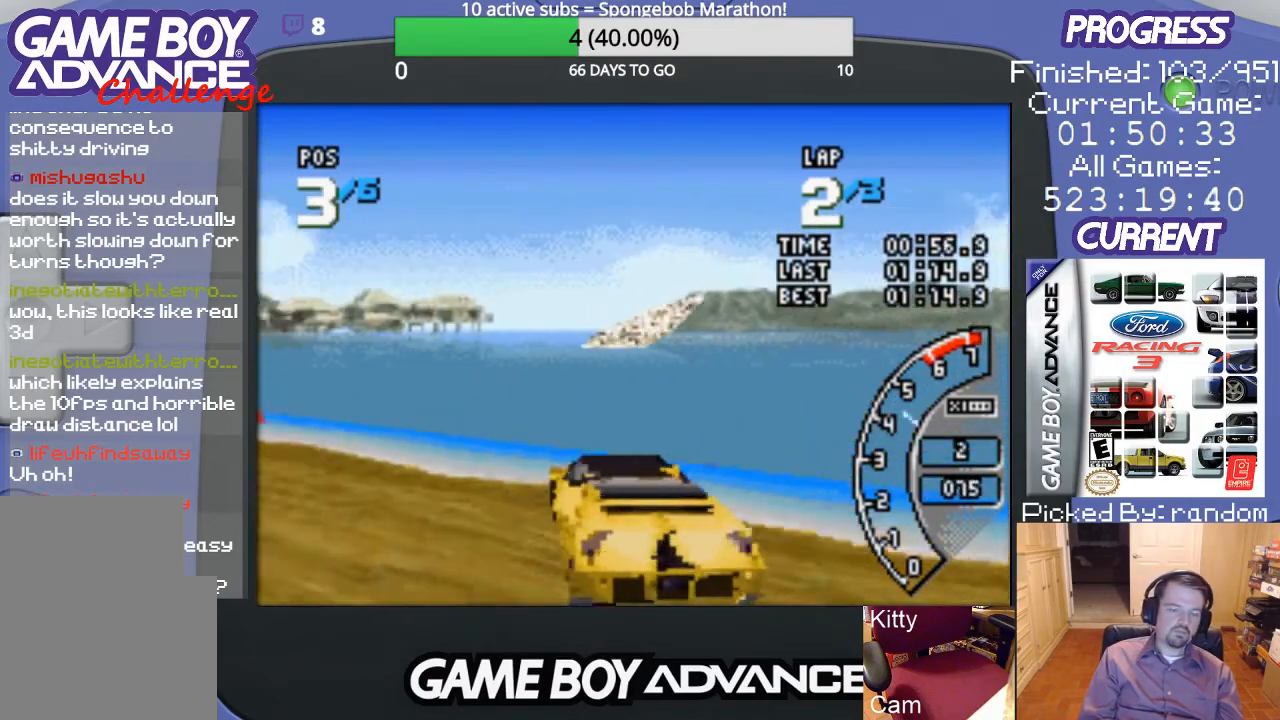
{"buttons": ["A", "DPAD_LEFT"], "events": []}
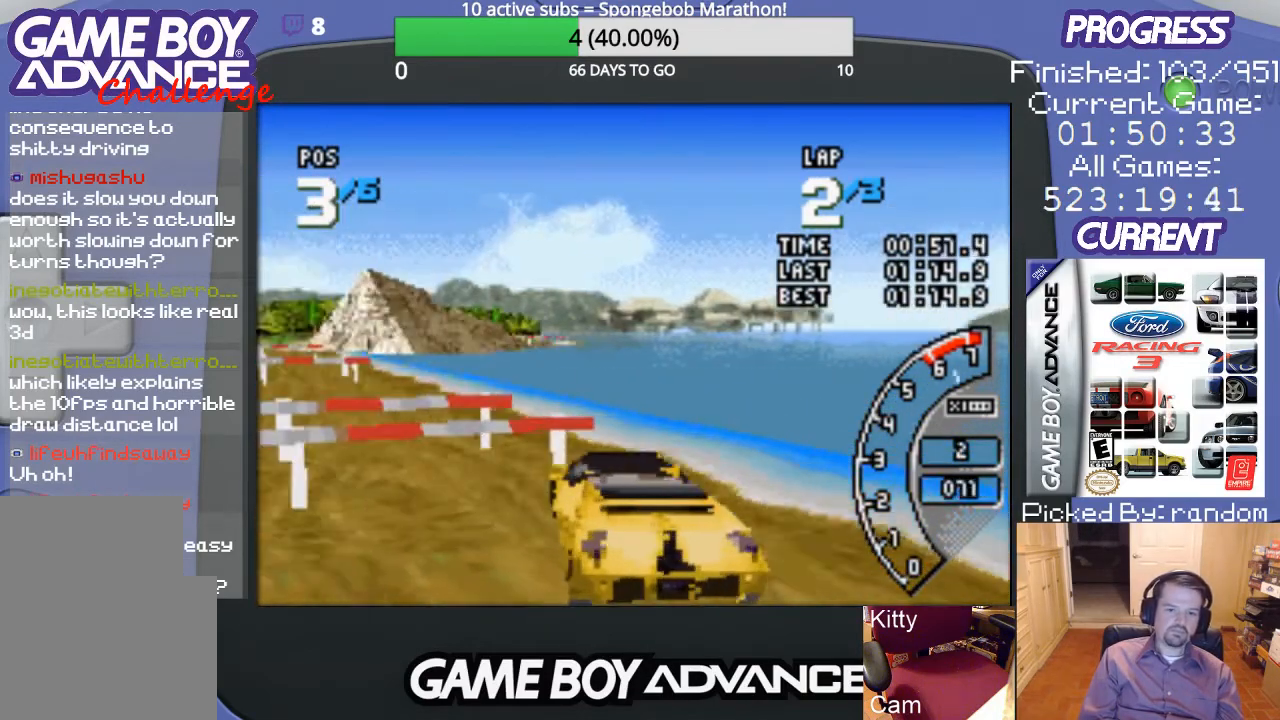
{"buttons": ["A"], "events": [[267, "DPAD_LEFT", "up"]]}
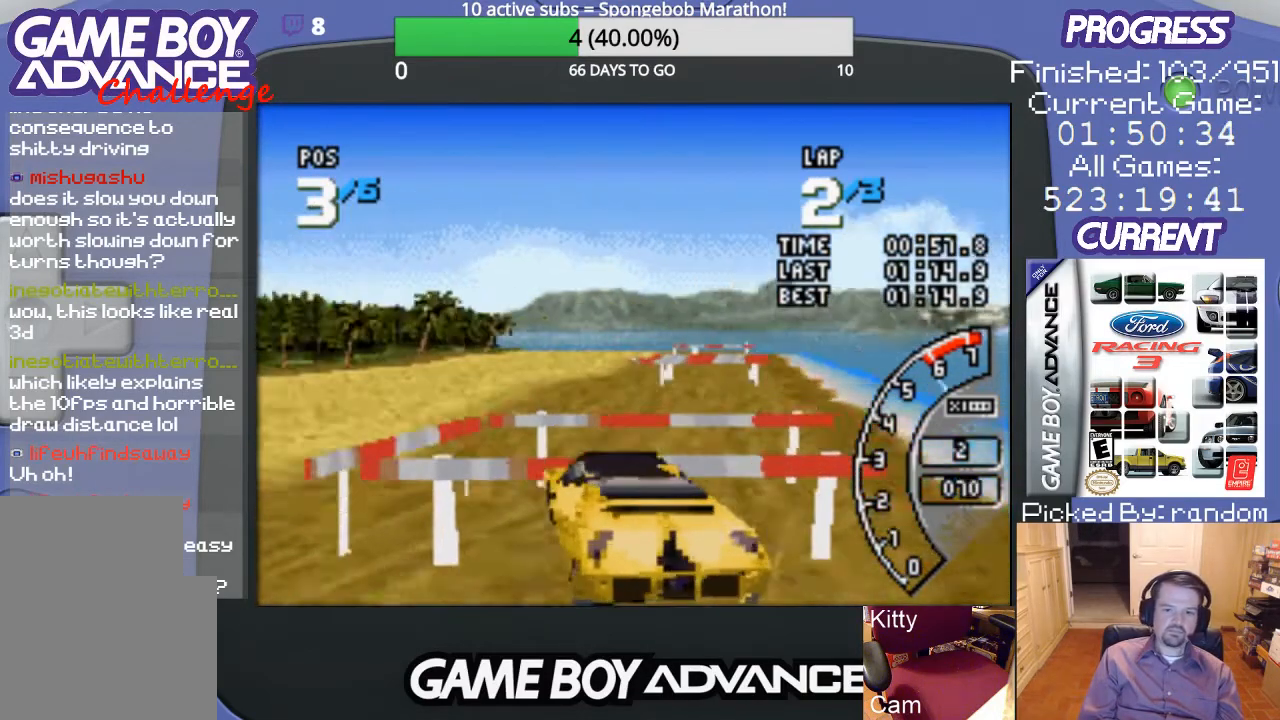
{"buttons": ["A"], "events": []}
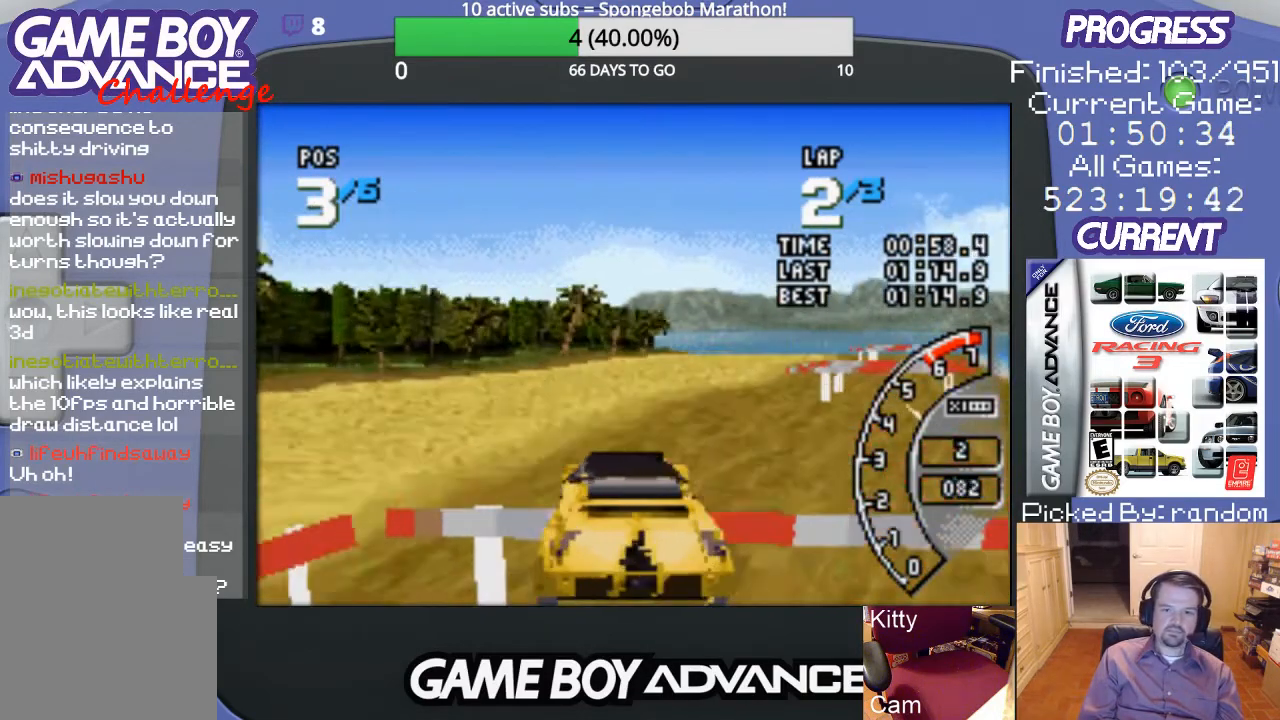
{"buttons": ["A"], "events": [[33, "DPAD_RIGHT", "down"], [233, "DPAD_RIGHT", "up"]]}
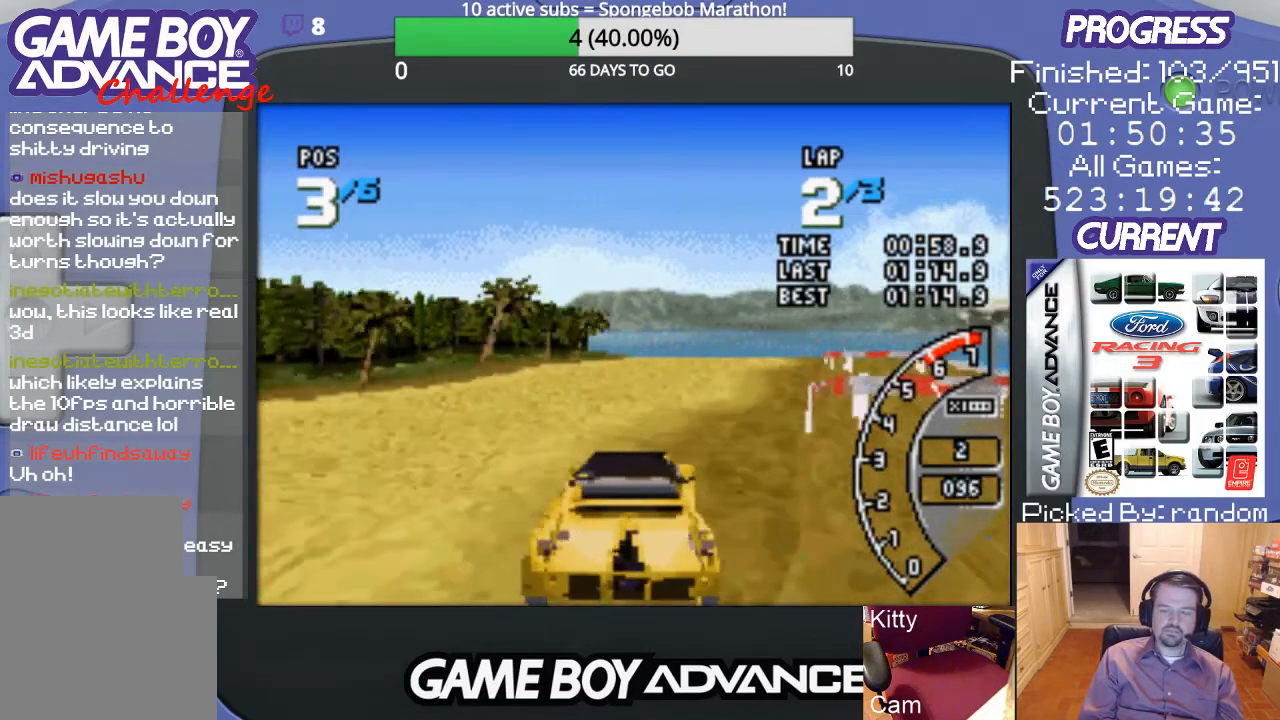
{"buttons": ["A", "DPAD_RIGHT"], "events": [[467, "DPAD_RIGHT", "down"]]}
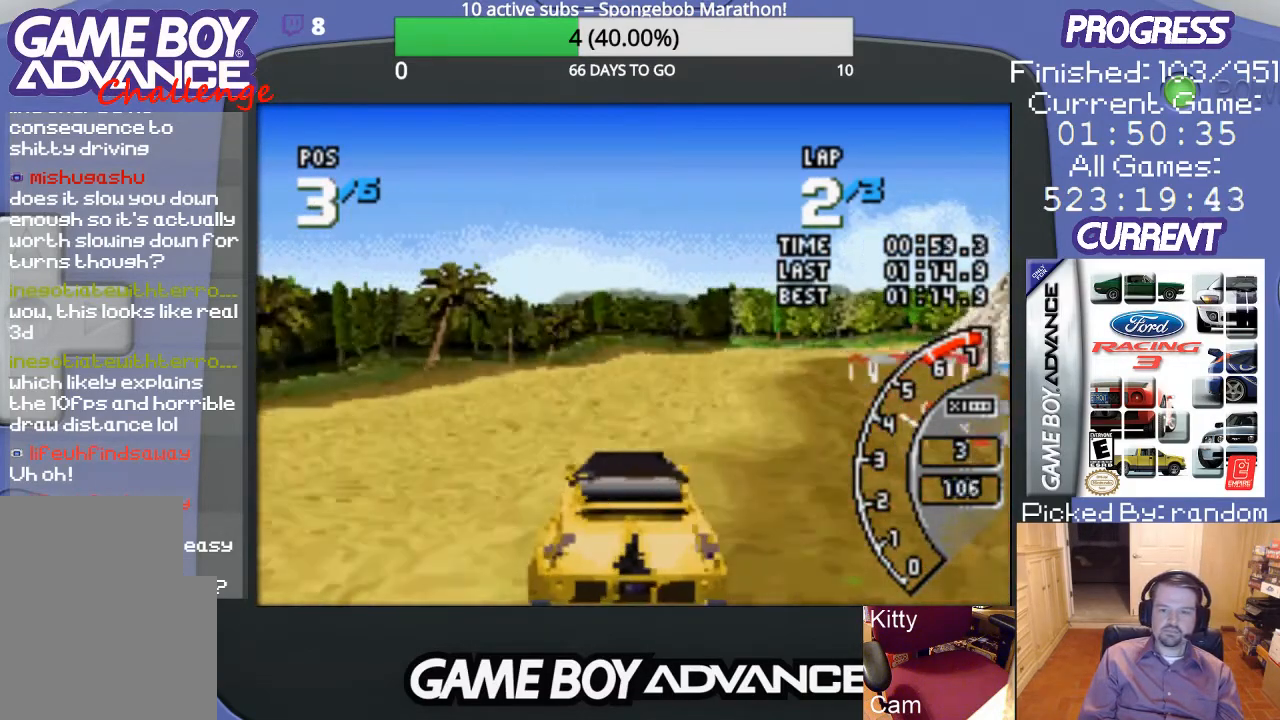
{"buttons": ["A", "DPAD_RIGHT"], "events": [[133, "DPAD_RIGHT", "up"], [433, "DPAD_RIGHT", "down"]]}
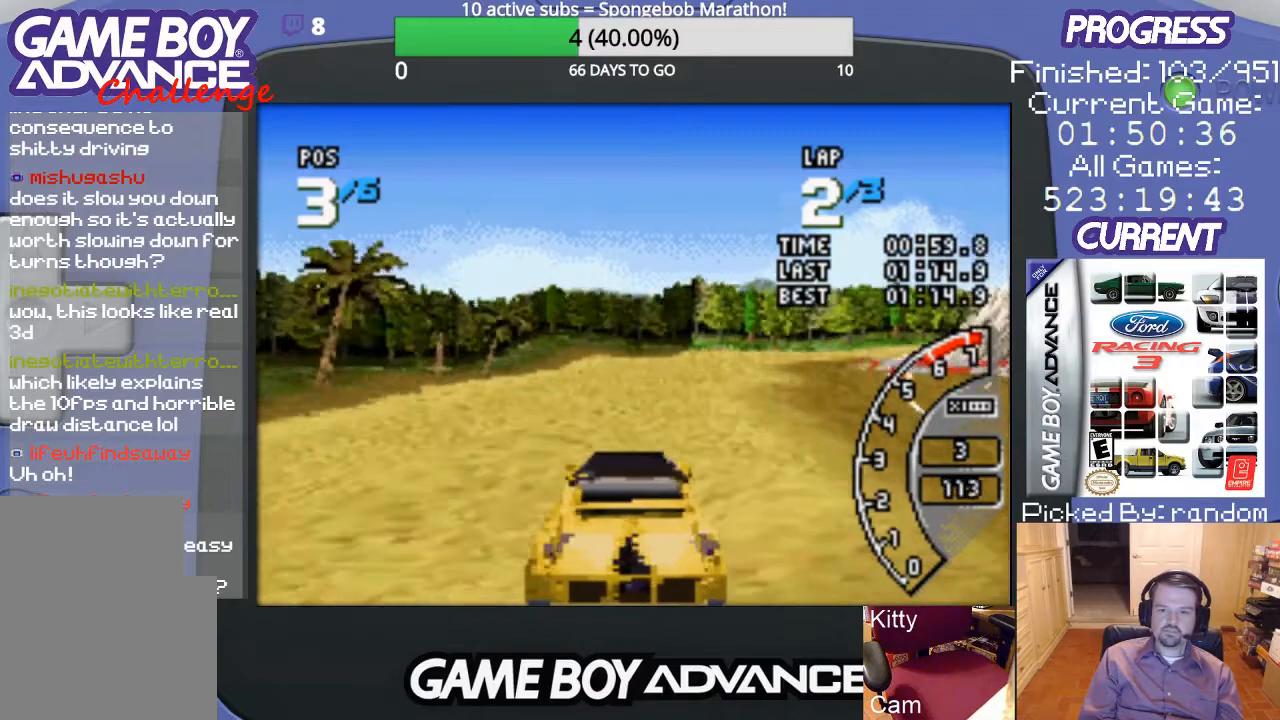
{"buttons": ["A"], "events": [[133, "DPAD_RIGHT", "up"]]}
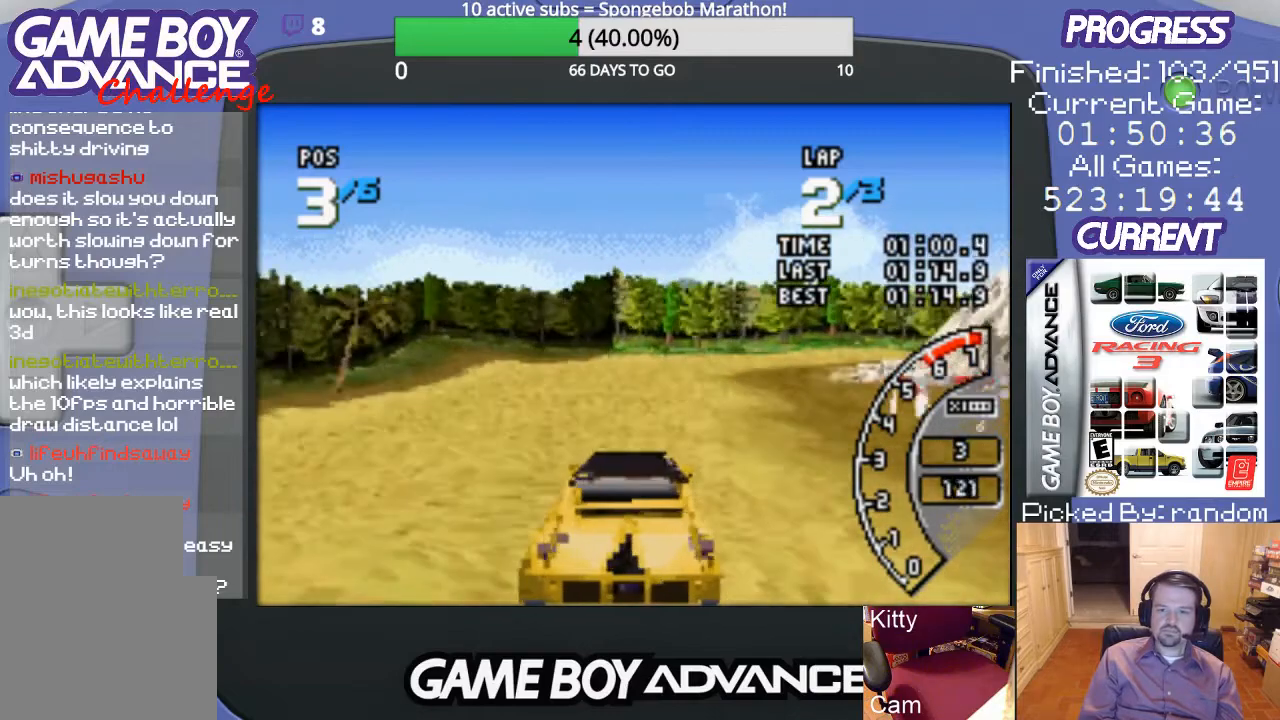
{"buttons": ["A"], "events": [[300, "DPAD_RIGHT", "down"], [467, "DPAD_RIGHT", "up"]]}
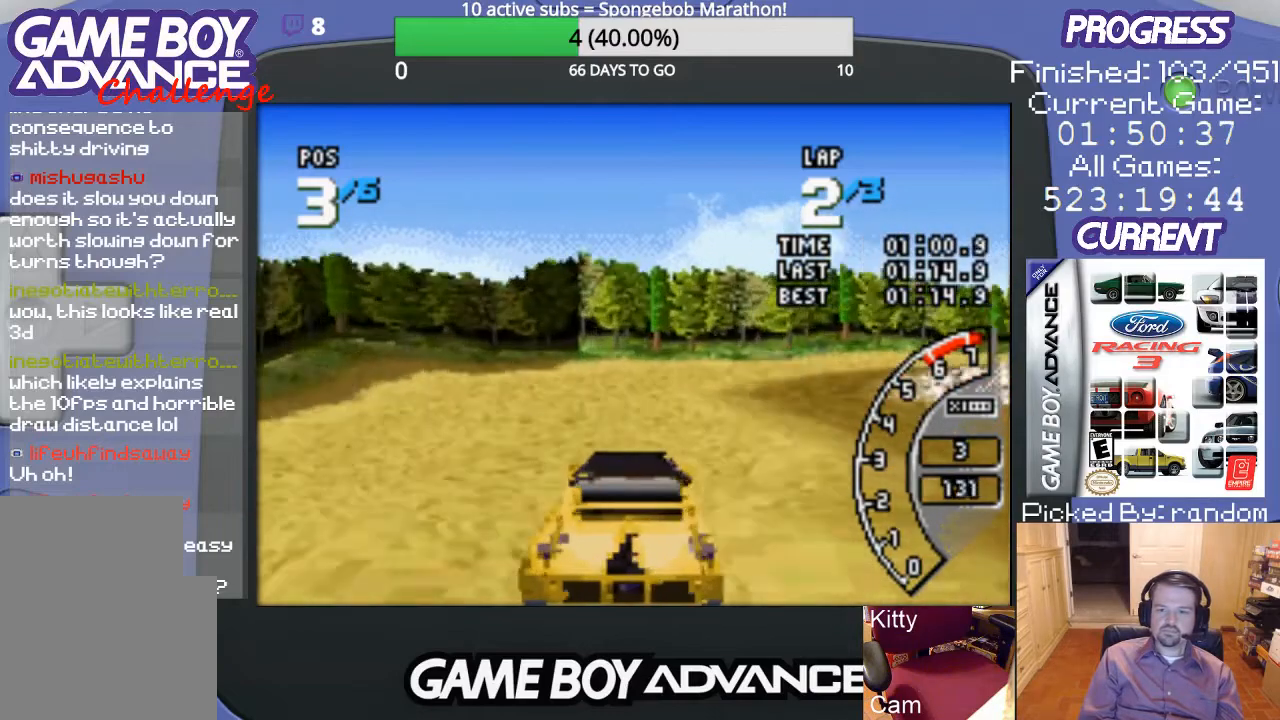
{"buttons": ["A"], "events": [[100, "DPAD_RIGHT", "down"], [367, "DPAD_RIGHT", "up"]]}
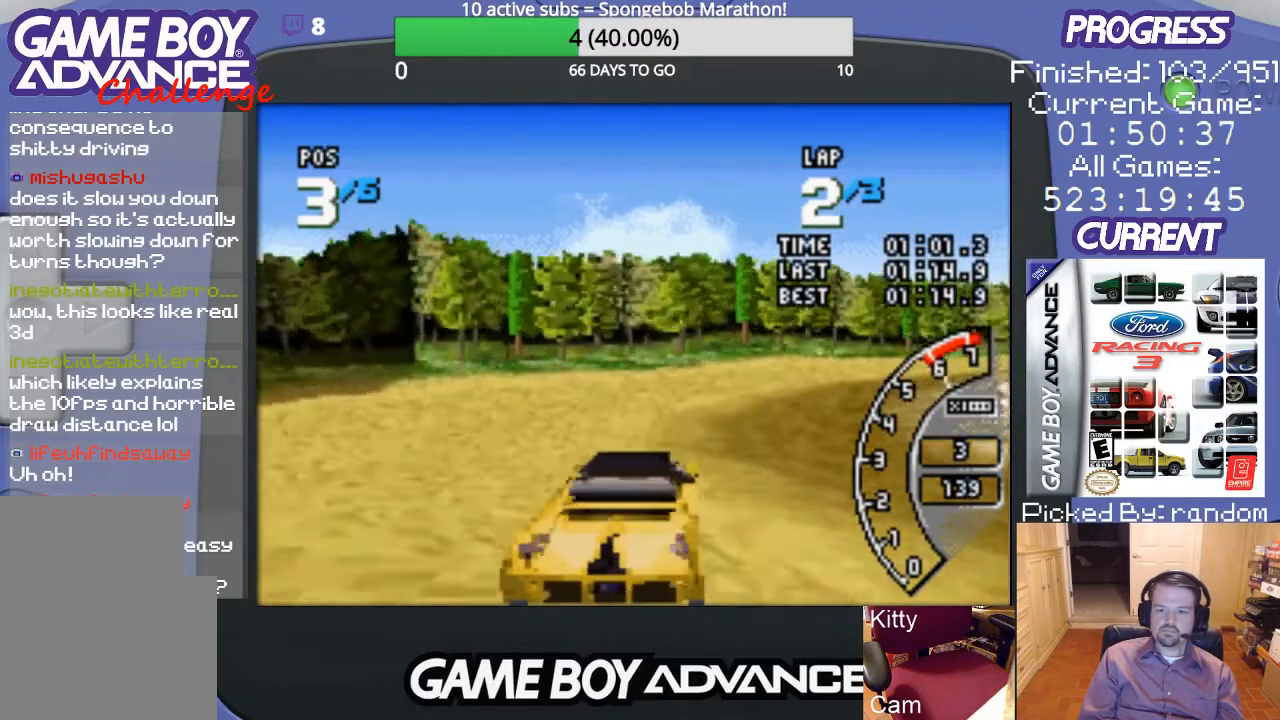
{"buttons": ["DPAD_RIGHT"], "events": [[33, "DPAD_RIGHT", "down"], [67, "DPAD_UP", "down"], [167, "A", "up"], [233, "B", "down"], [300, "DPAD_UP", "up"], [333, "B", "up"]]}
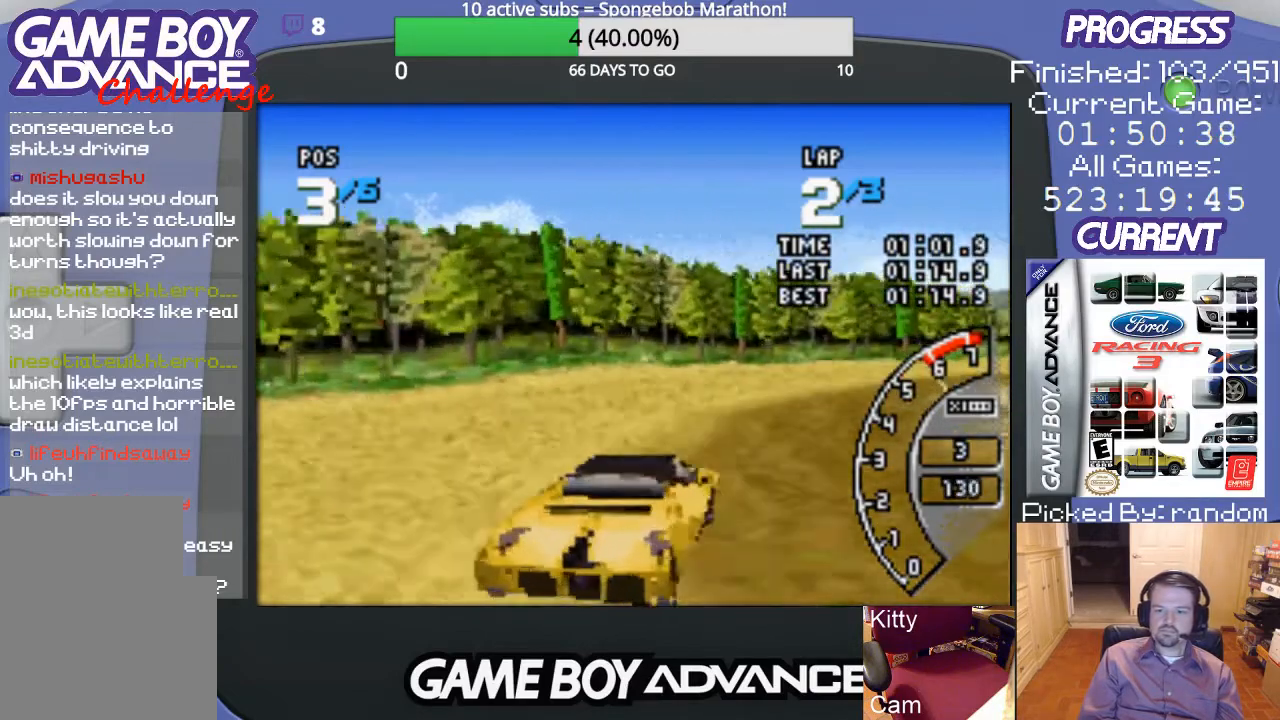
{"buttons": ["A", "DPAD_RIGHT"], "events": [[33, "A", "down"], [167, "DPAD_RIGHT", "up"], [367, "DPAD_RIGHT", "down"]]}
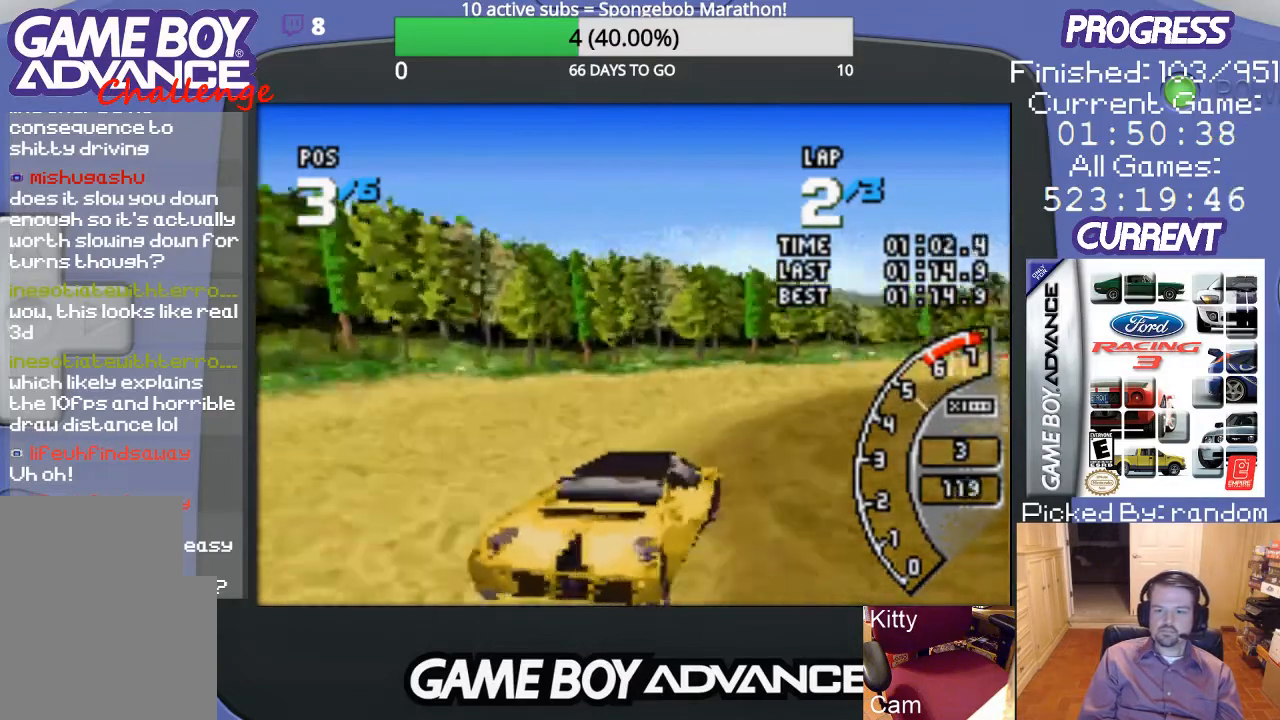
{"buttons": ["A"], "events": [[133, "DPAD_RIGHT", "up"], [300, "DPAD_RIGHT", "down"], [367, "DPAD_RIGHT", "up"]]}
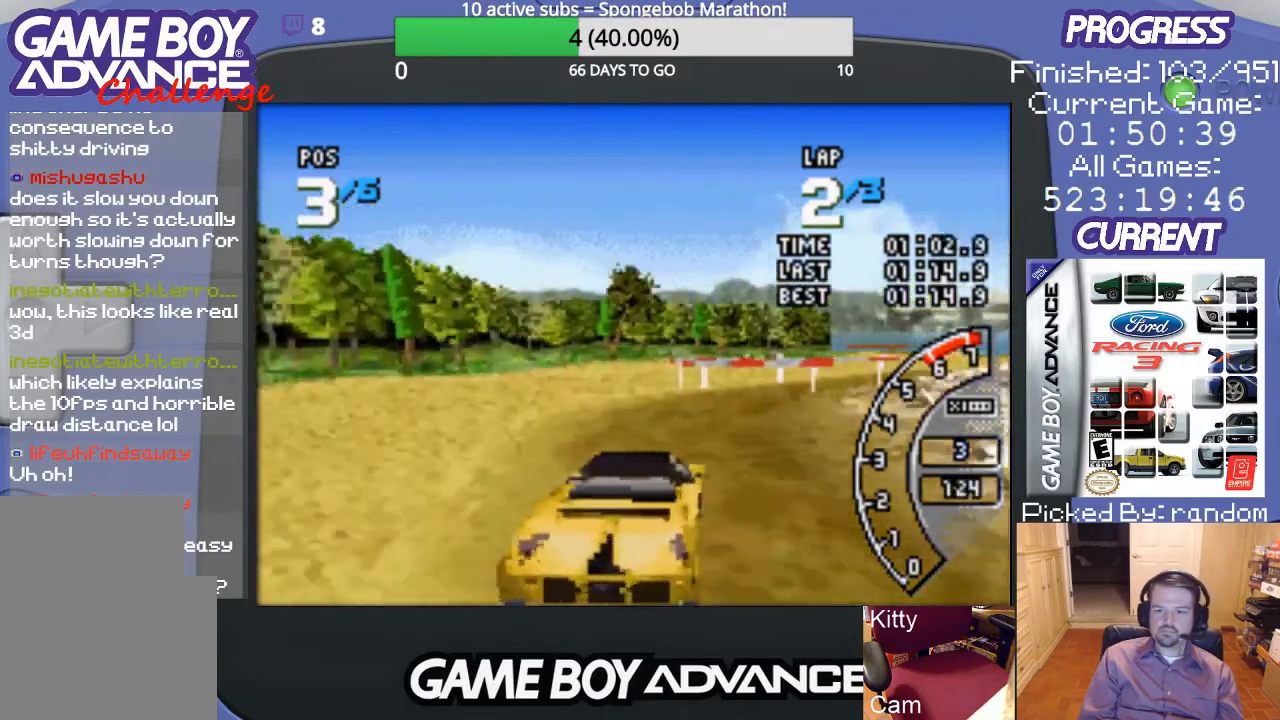
{"buttons": ["A"], "events": [[267, "DPAD_LEFT", "down"], [433, "DPAD_LEFT", "up"]]}
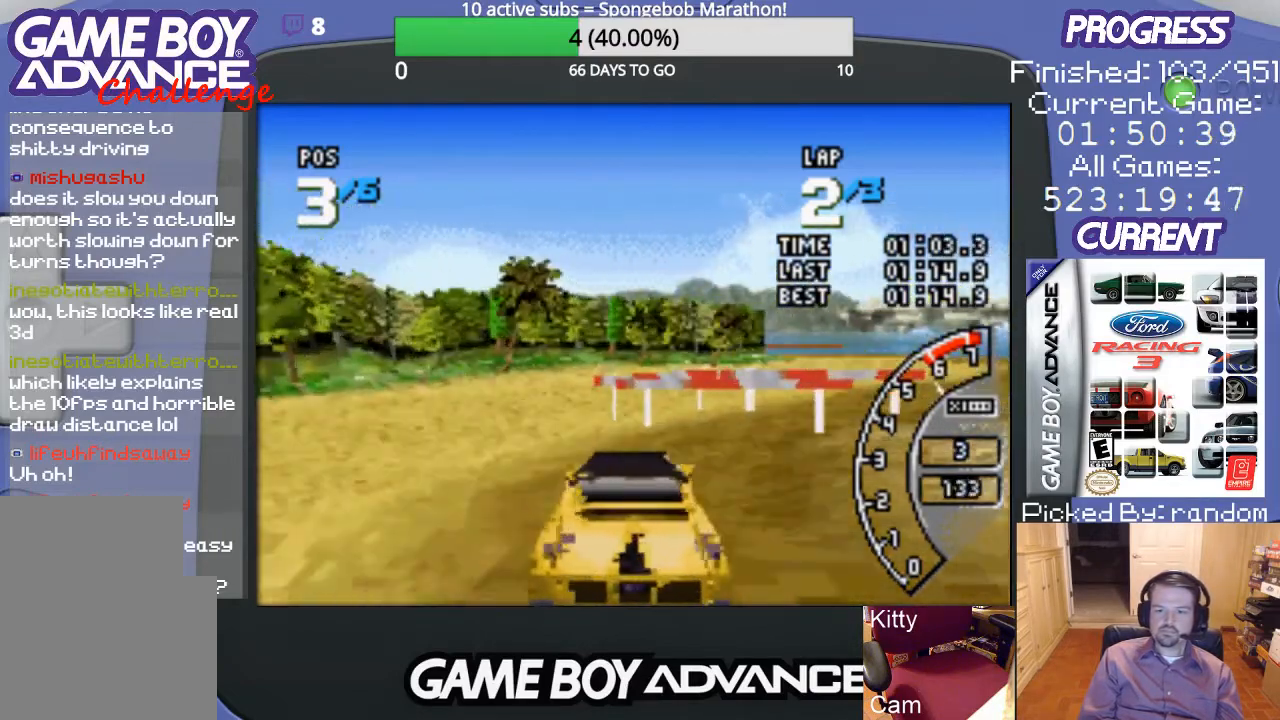
{"buttons": ["A", "DPAD_UP", "DPAD_RIGHT"], "events": [[100, "DPAD_RIGHT", "down"], [100, "DPAD_UP", "down"], [267, "A", "up"], [367, "A", "down"]]}
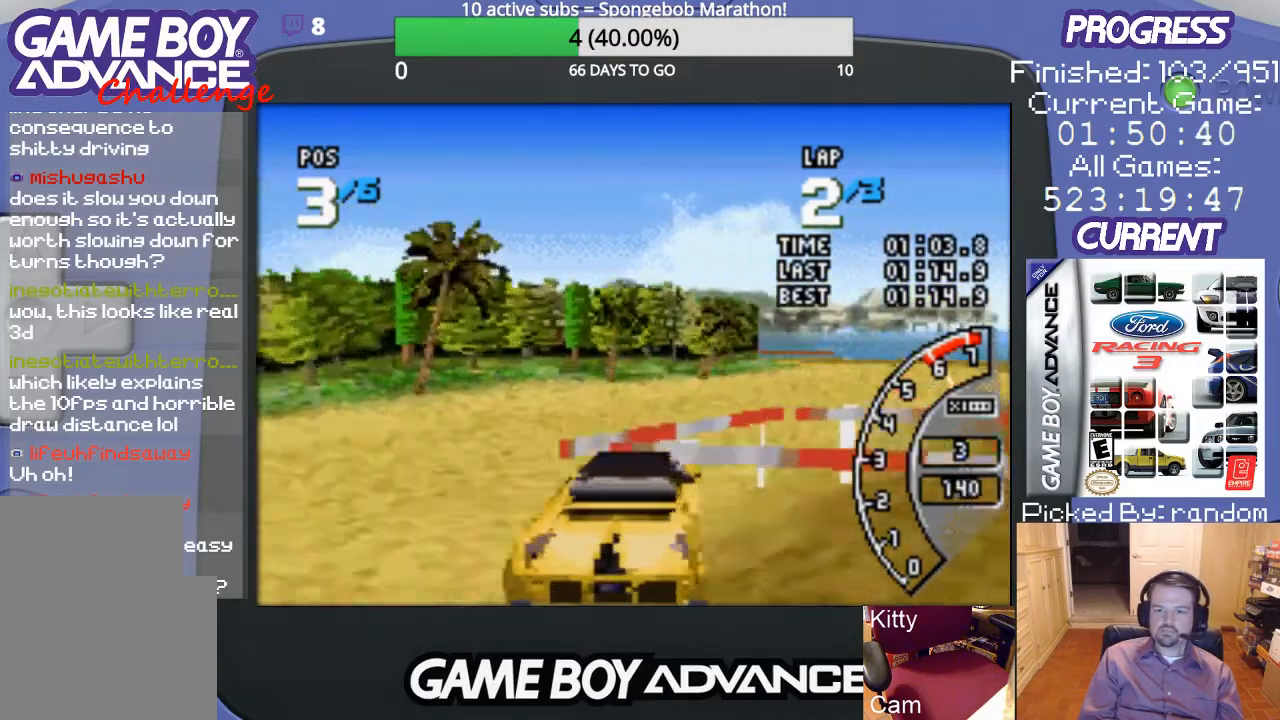
{"buttons": ["A", "DPAD_RIGHT"], "events": [[100, "DPAD_UP", "up"], [133, "DPAD_RIGHT", "up"], [267, "DPAD_RIGHT", "down"]]}
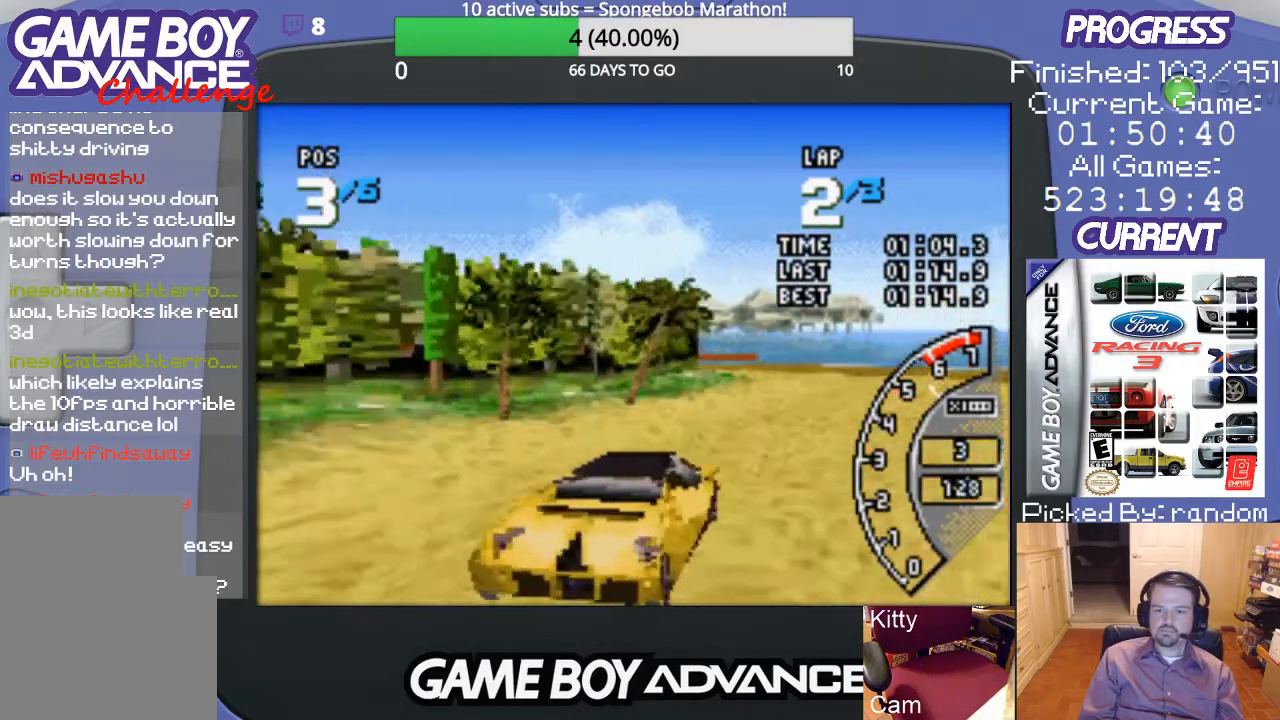
{"buttons": ["DPAD_LEFT"], "events": [[67, "DPAD_RIGHT", "up"], [267, "A", "up"], [267, "DPAD_RIGHT", "down"], [367, "A", "down"], [367, "DPAD_RIGHT", "up"], [433, "A", "up"], [433, "DPAD_LEFT", "down"]]}
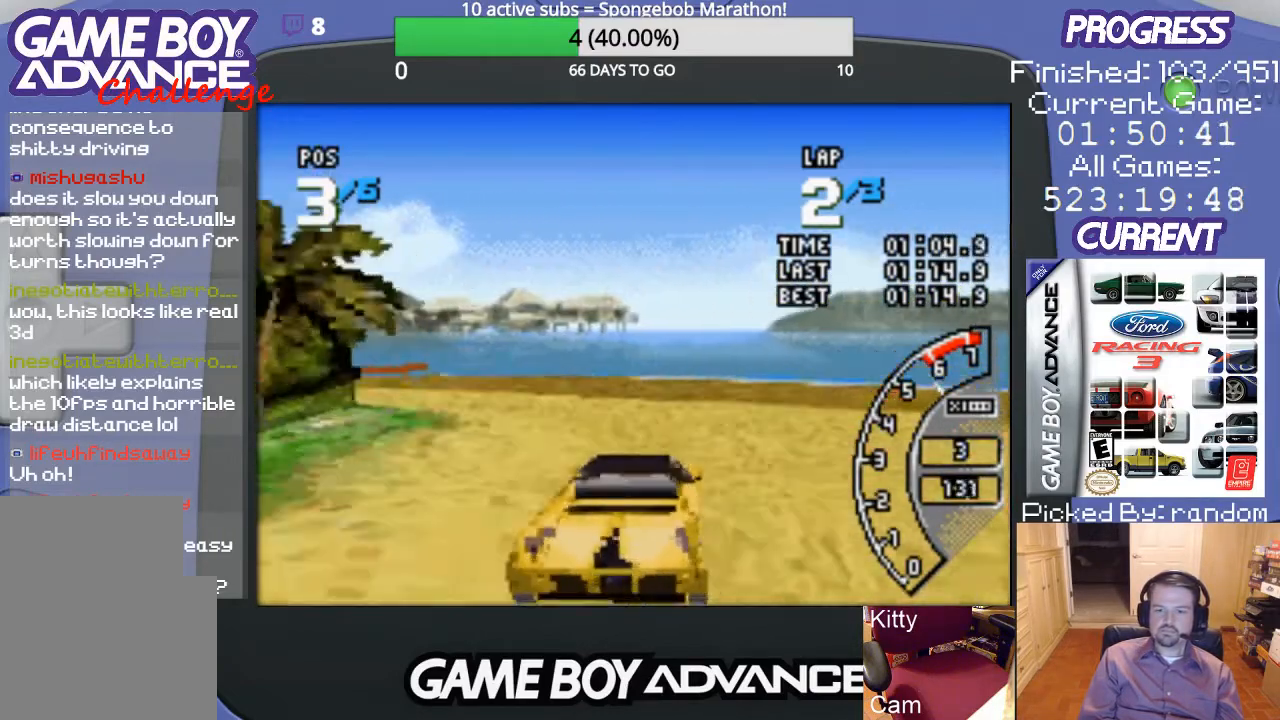
{"buttons": ["DPAD_LEFT"], "events": [[367, "B", "down"], [433, "B", "up"]]}
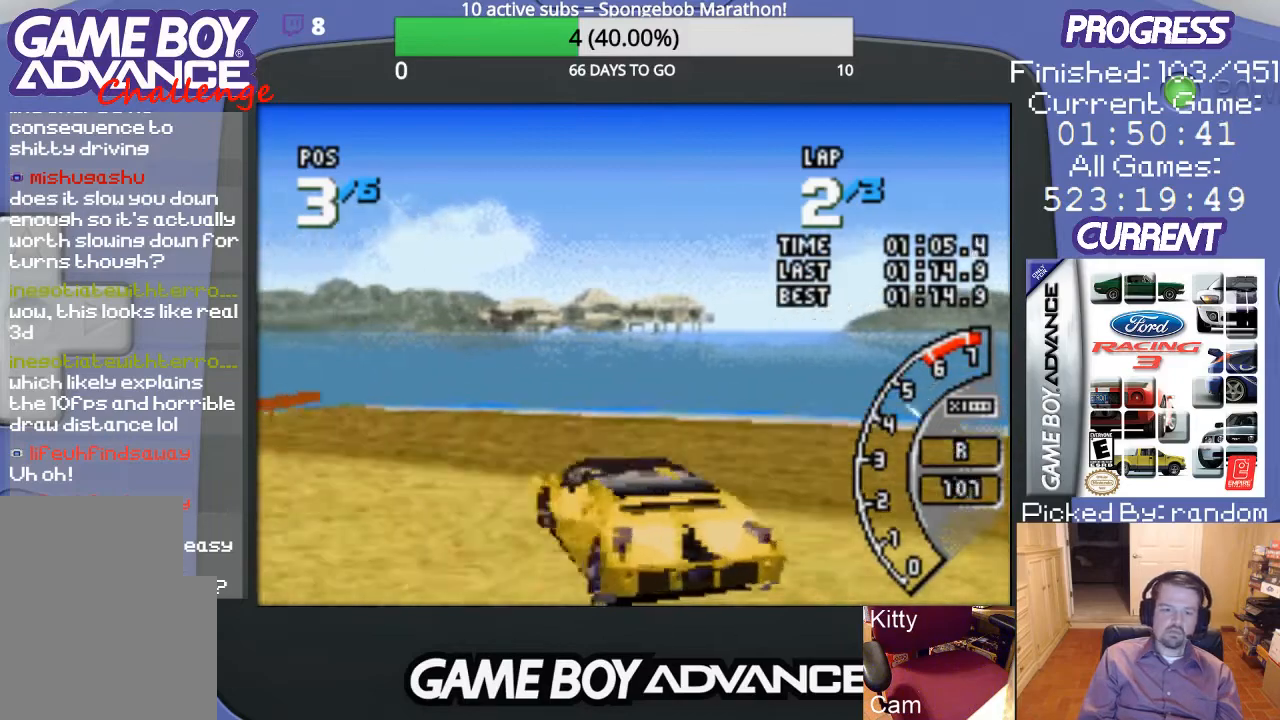
{"buttons": ["A", "DPAD_LEFT"], "events": [[433, "A", "down"]]}
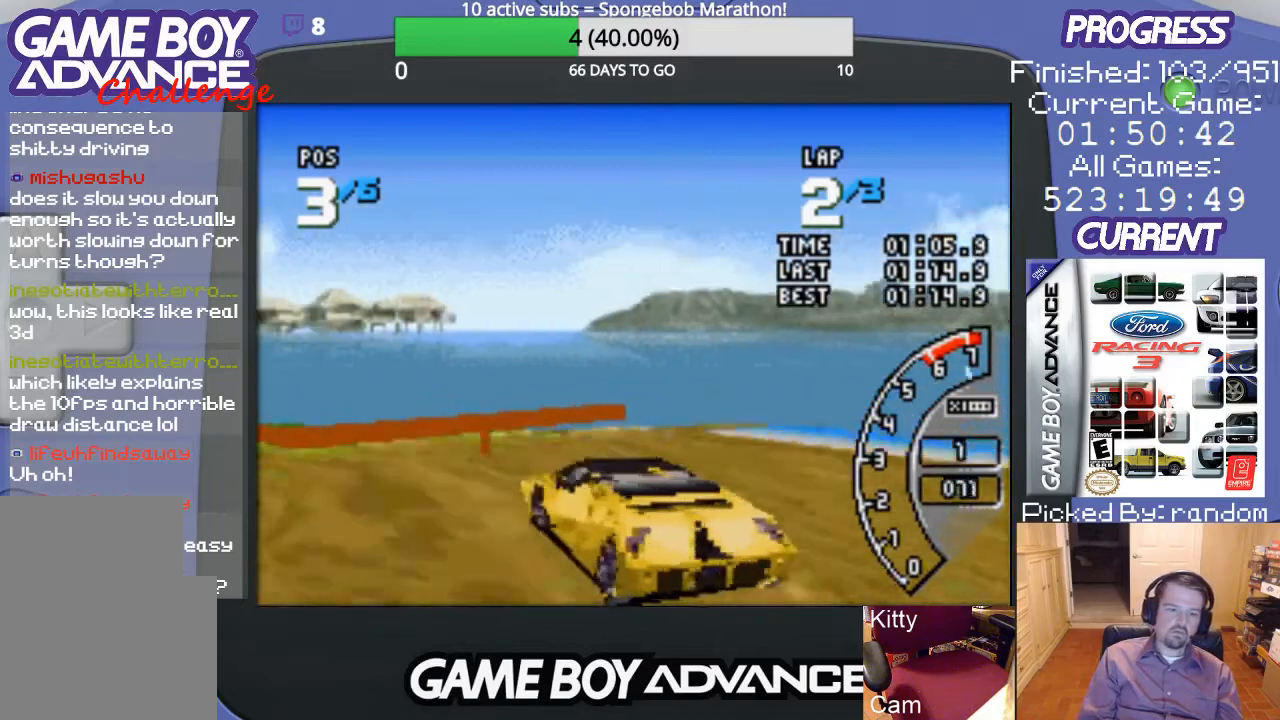
{"buttons": ["A", "DPAD_LEFT"], "events": []}
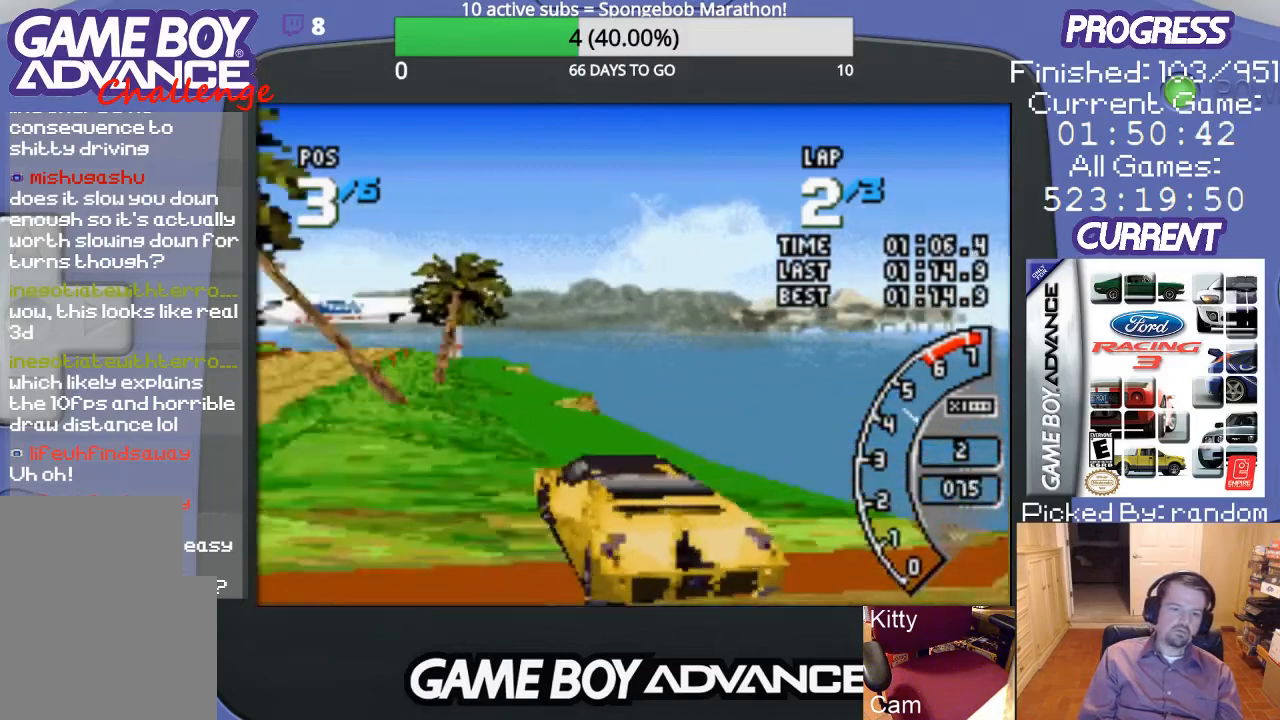
{"buttons": ["A", "DPAD_RIGHT"], "events": [[400, "DPAD_LEFT", "up"], [500, "DPAD_RIGHT", "down"]]}
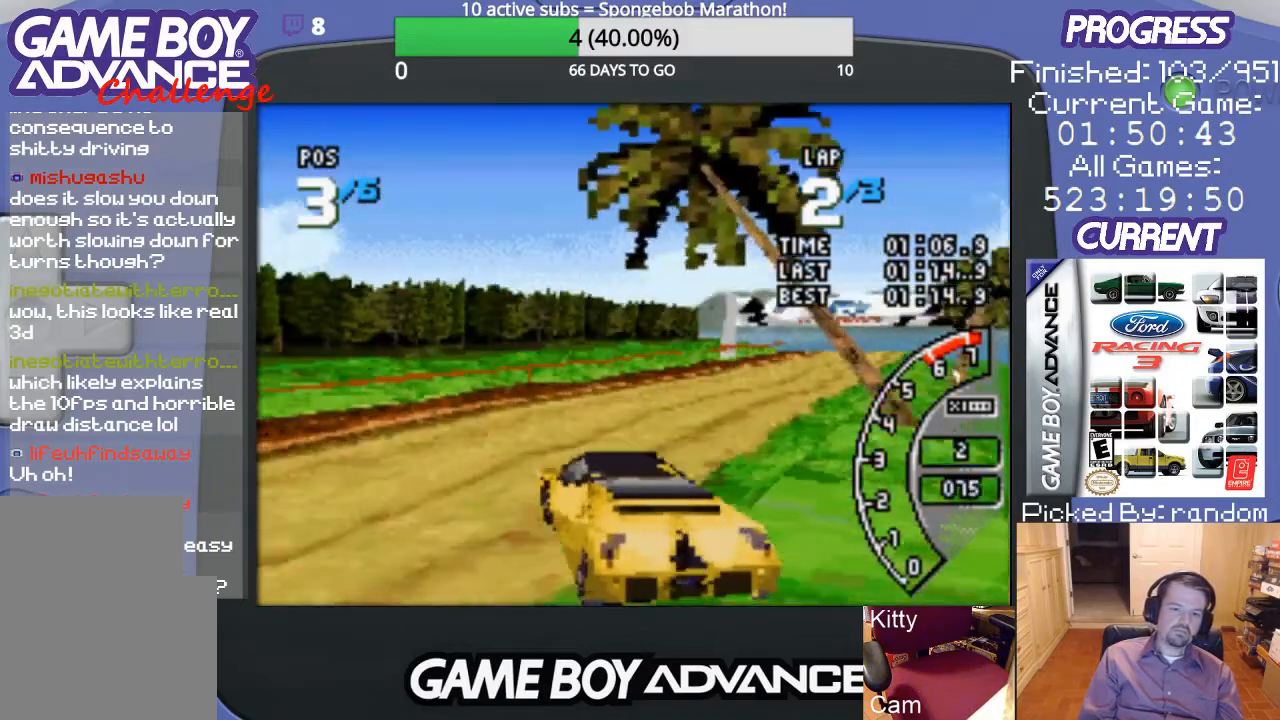
{"buttons": ["A", "DPAD_RIGHT"], "events": [[233, "A", "up"], [367, "A", "down"]]}
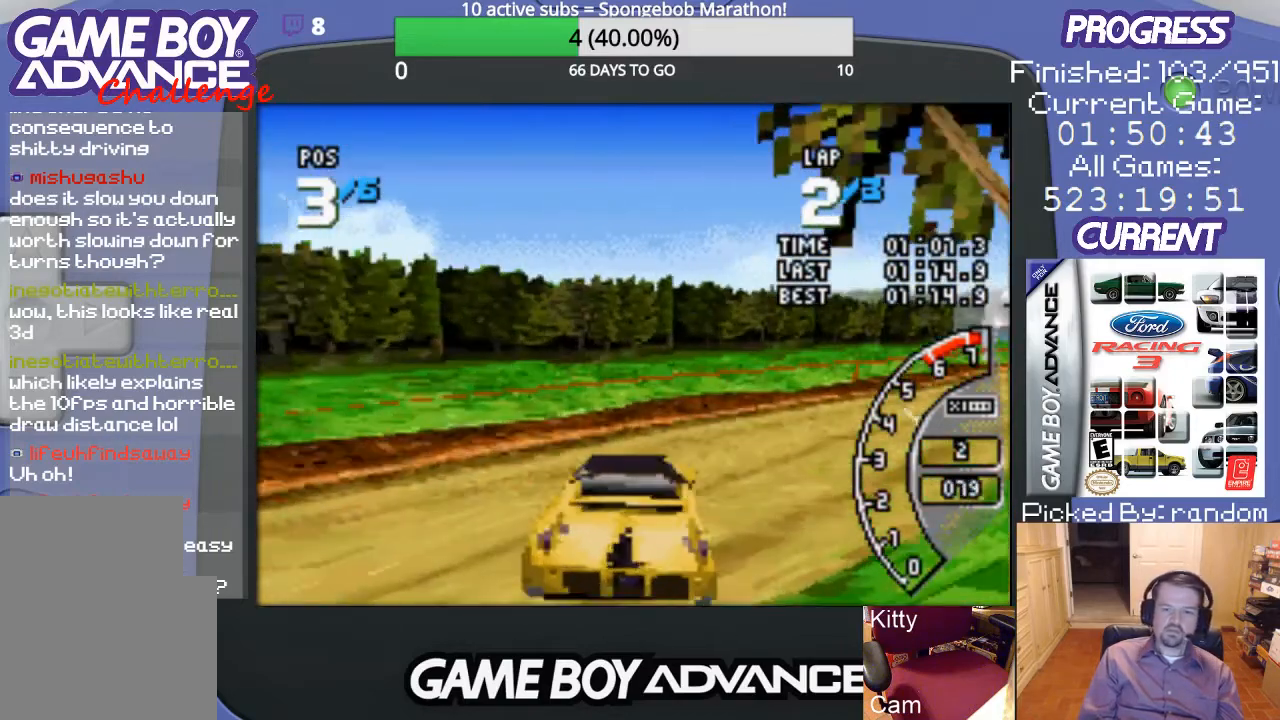
{"buttons": ["A"], "events": [[400, "DPAD_RIGHT", "up"]]}
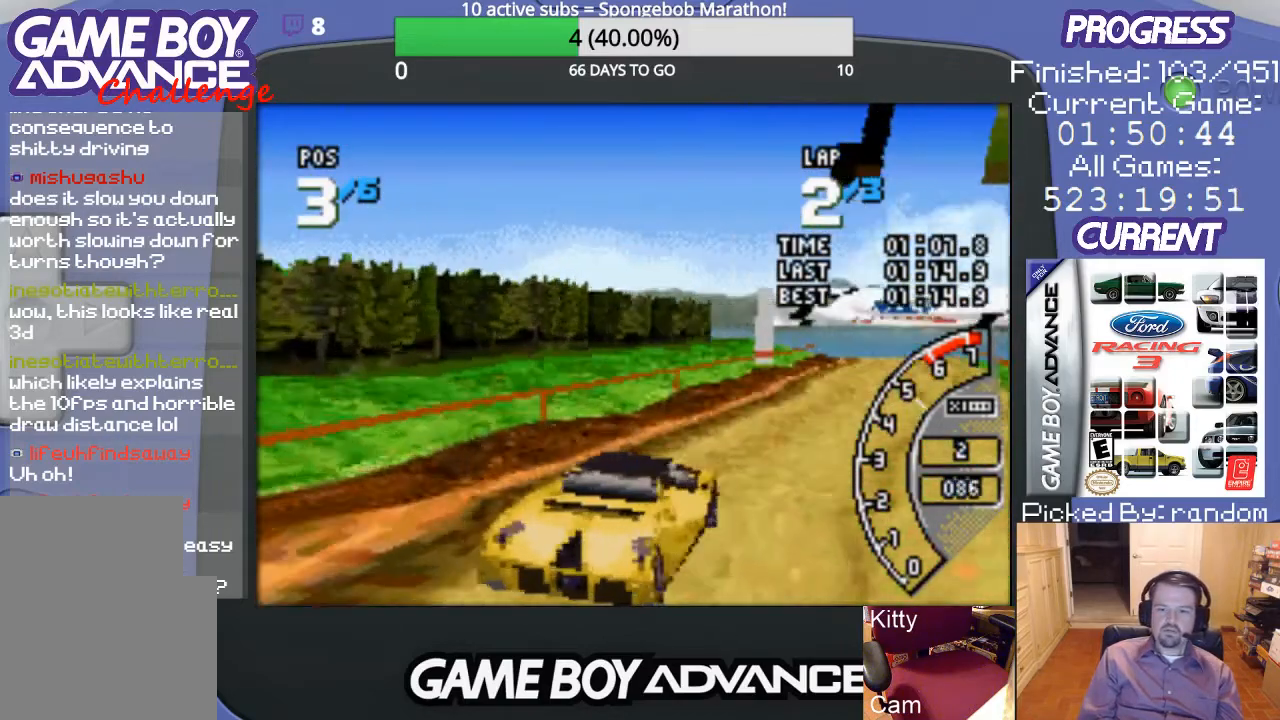
{"buttons": ["A"], "events": []}
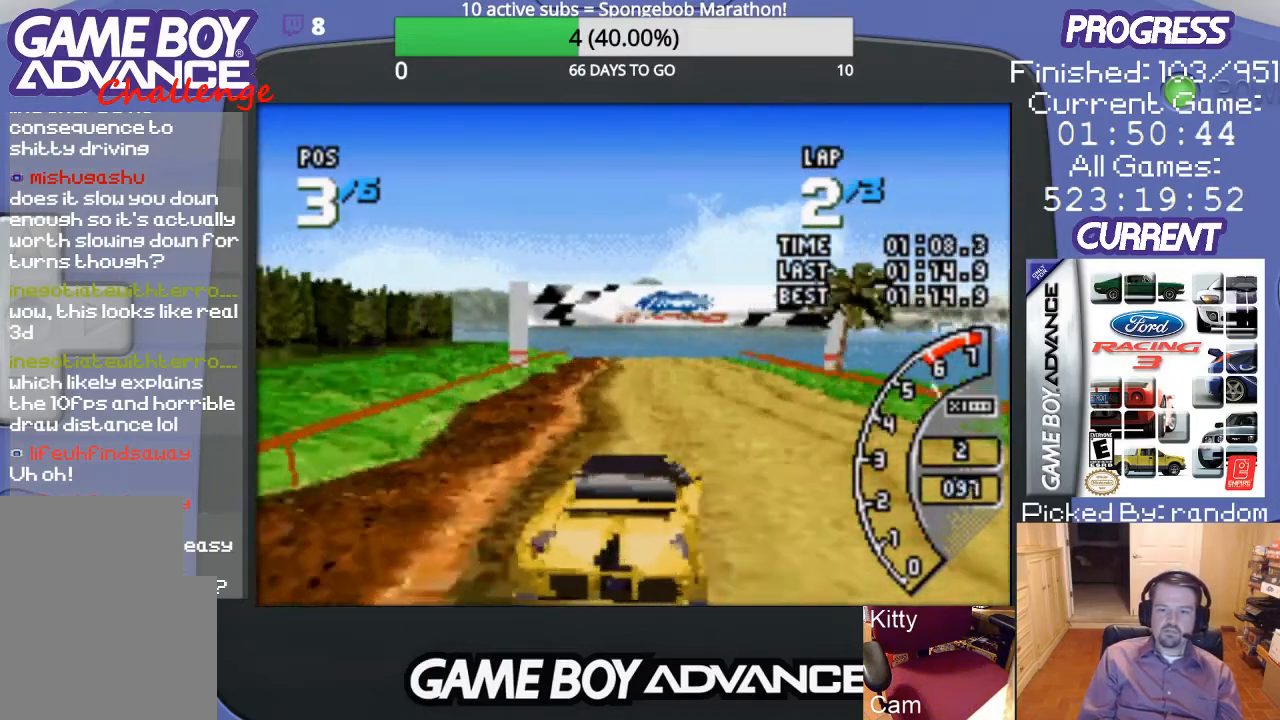
{"buttons": ["A"], "events": []}
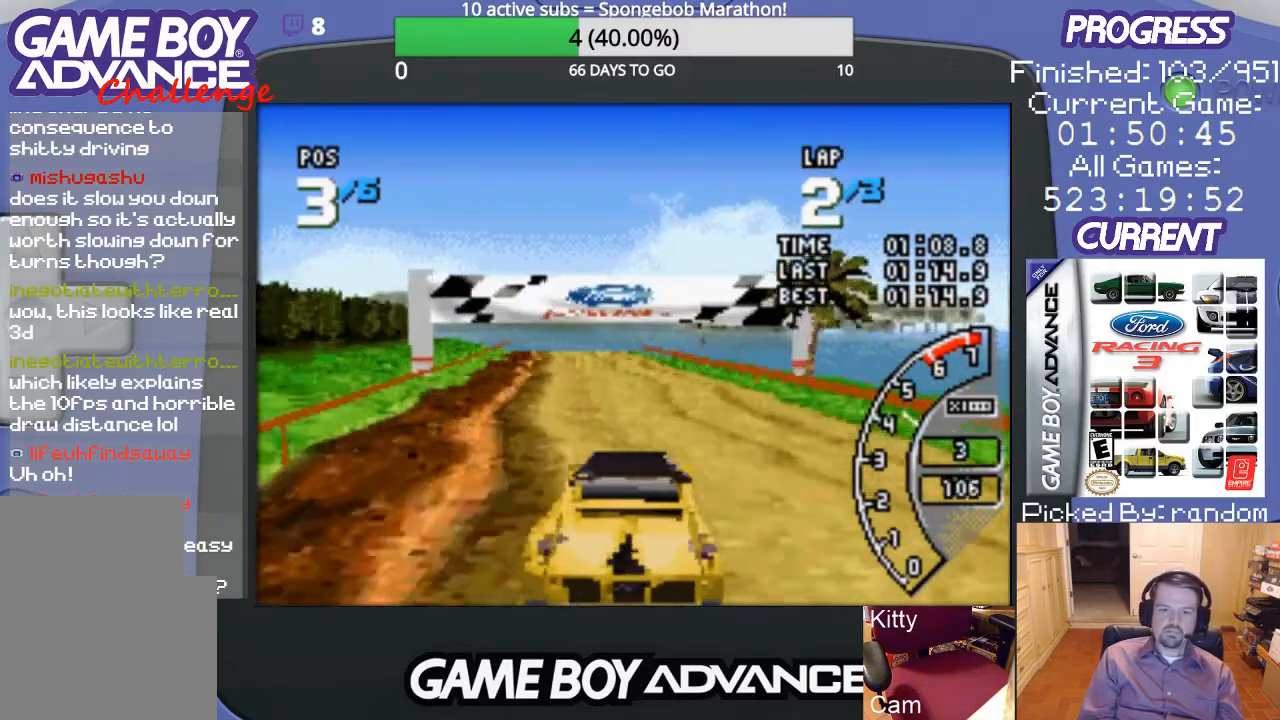
{"buttons": ["A"], "events": []}
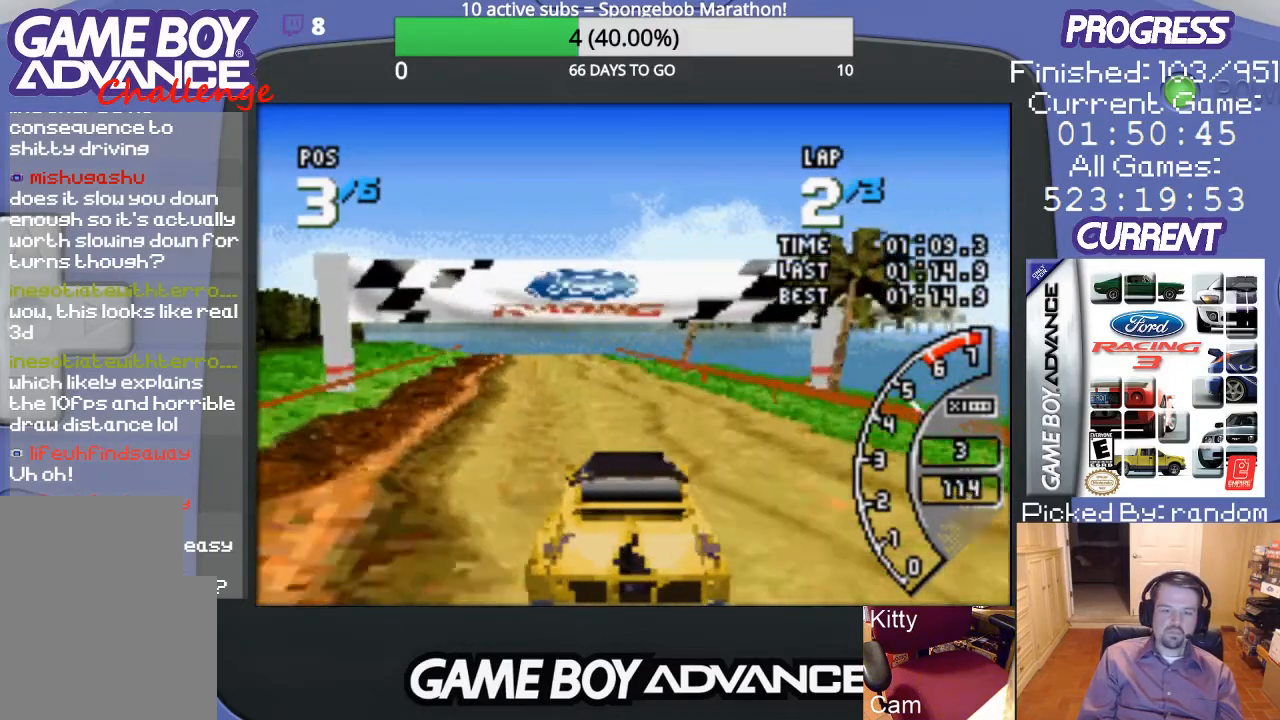
{"buttons": ["A"], "events": [[167, "DPAD_LEFT", "down"], [300, "DPAD_LEFT", "up"]]}
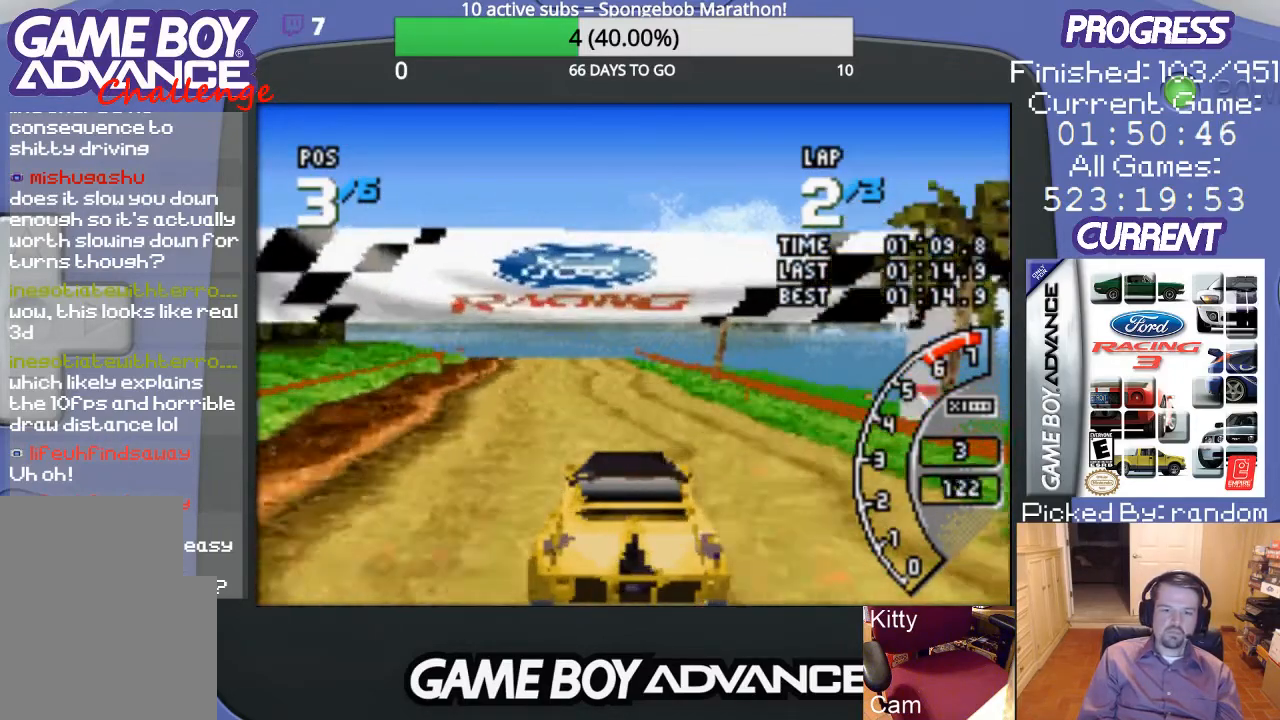
{"buttons": ["A"], "events": [[367, "DPAD_LEFT", "down"], [500, "DPAD_LEFT", "up"]]}